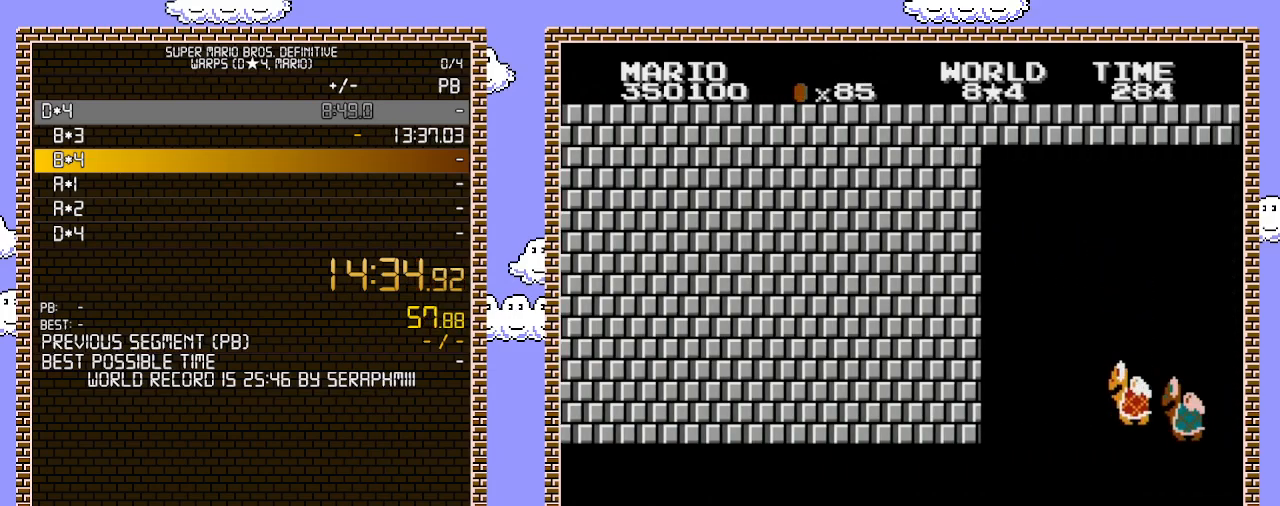
Gameplay with a controller (Nintendo layout); each line is a JSON object with the inputs held at the frame after it. "events" lists button and stick changes between this image and that frame as [ms after this image, input, new state], when the widget could be followed in between. Not read: L3 R3.
{"buttons": ["B", "DPAD_LEFT"], "events": [[400, "DPAD_LEFT", "down"]]}
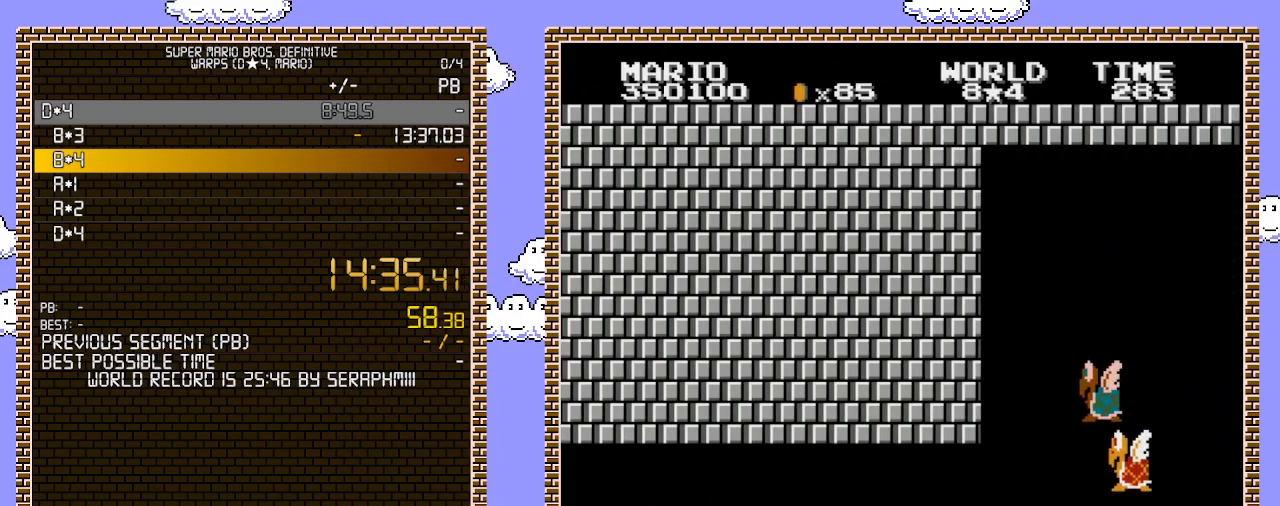
{"buttons": ["B"], "events": [[200, "DPAD_LEFT", "up"], [250, "DPAD_RIGHT", "down"], [383, "DPAD_RIGHT", "up"]]}
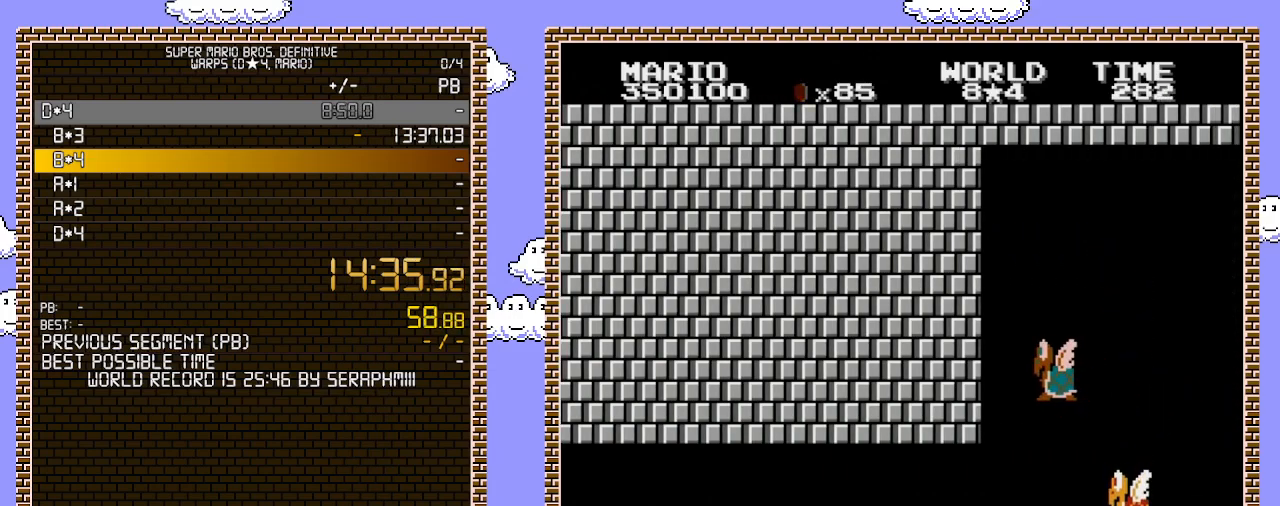
{"buttons": ["B"], "events": []}
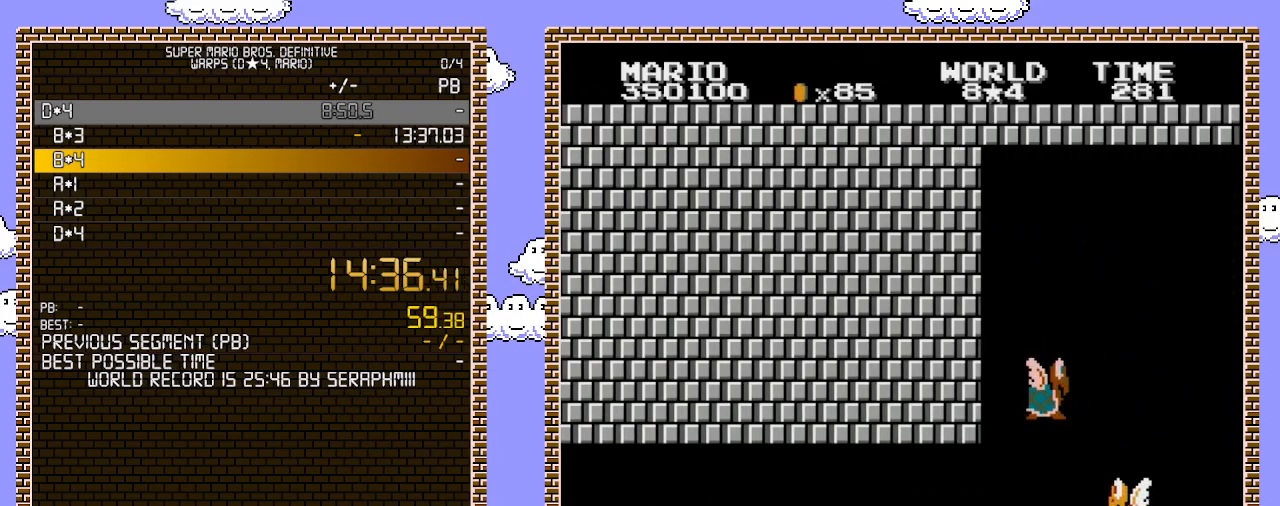
{"buttons": ["B", "DPAD_RIGHT"], "events": [[167, "DPAD_RIGHT", "down"]]}
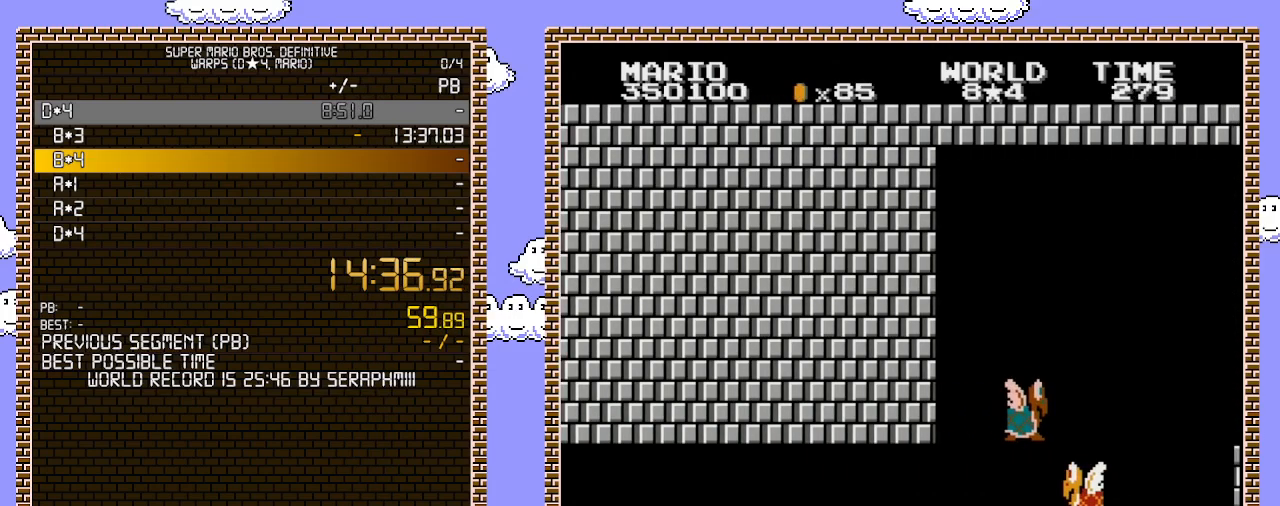
{"buttons": ["A", "B", "DPAD_RIGHT"], "events": [[500, "A", "down"]]}
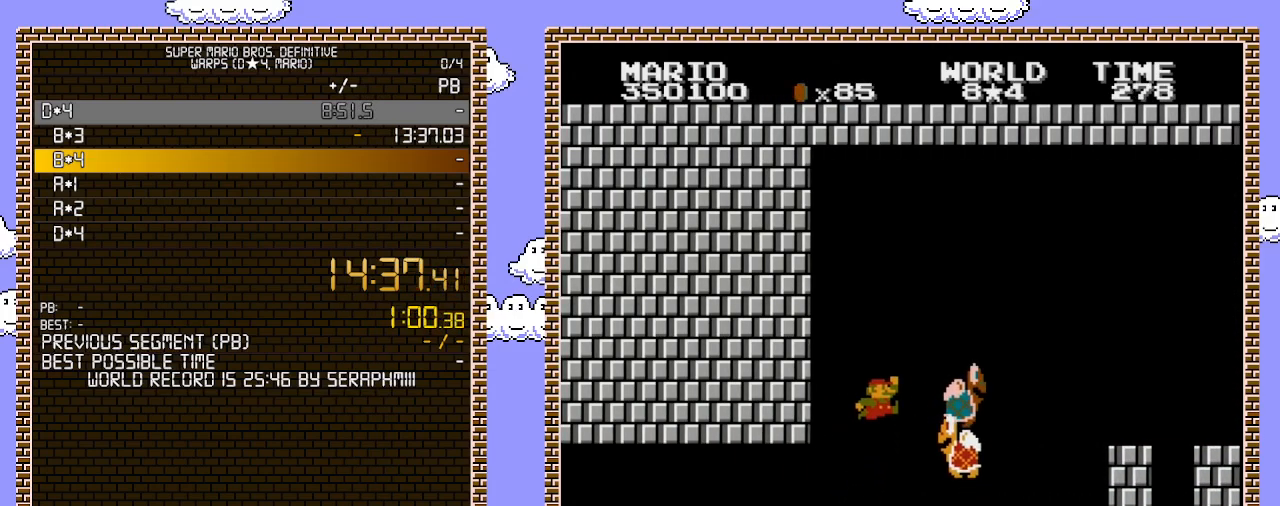
{"buttons": ["B", "DPAD_RIGHT"], "events": [[467, "A", "up"]]}
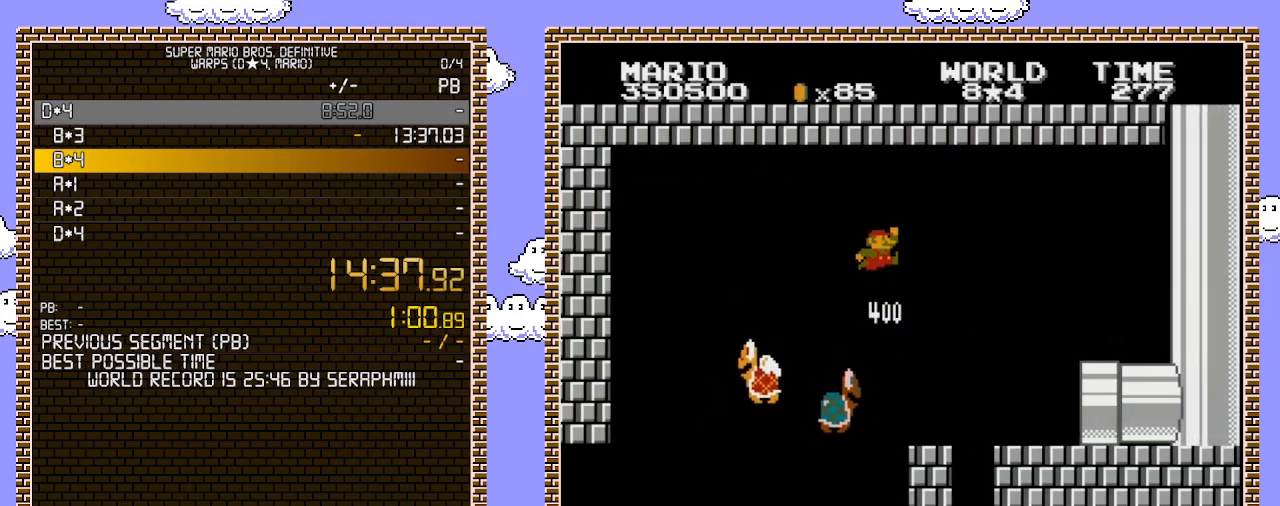
{"buttons": ["DPAD_LEFT"], "events": [[67, "A", "down"], [183, "A", "up"], [317, "DPAD_RIGHT", "up"], [317, "DPAD_UP", "down"], [350, "B", "up"], [350, "DPAD_LEFT", "down"], [350, "DPAD_UP", "up"]]}
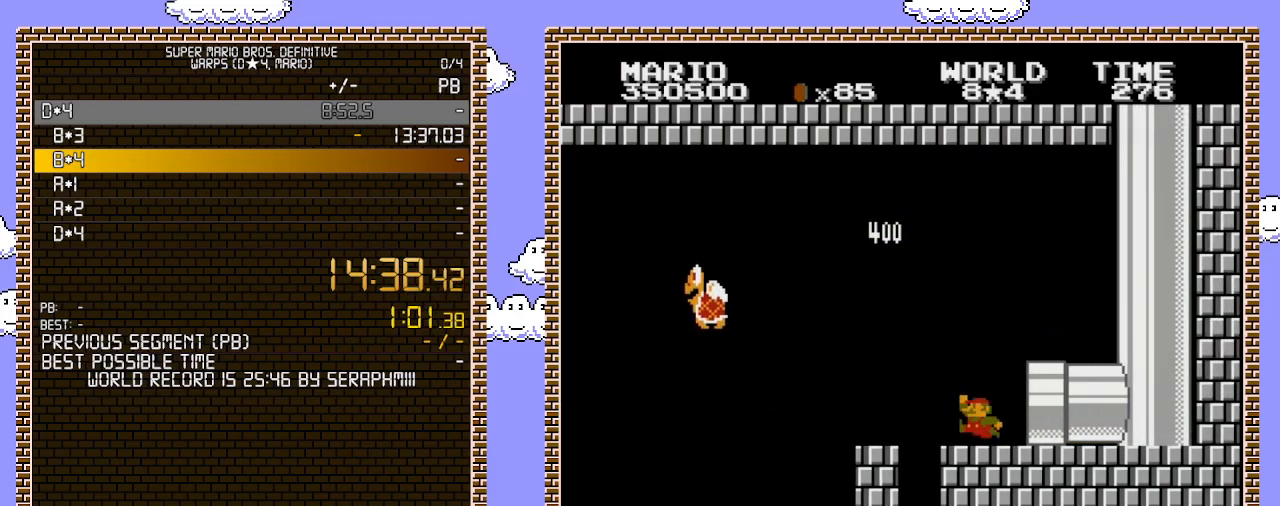
{"buttons": [], "events": [[217, "A", "down"], [217, "DPAD_LEFT", "up"], [383, "A", "up"]]}
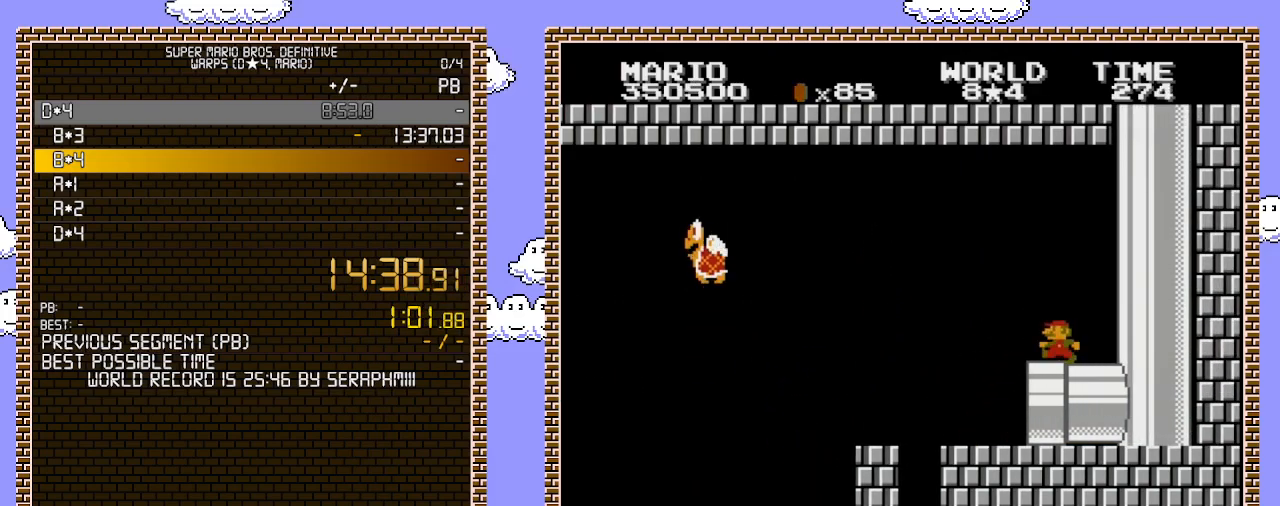
{"buttons": ["A"], "events": [[100, "DPAD_LEFT", "down"], [133, "A", "down"], [217, "A", "up"], [217, "DPAD_LEFT", "up"], [317, "A", "down"]]}
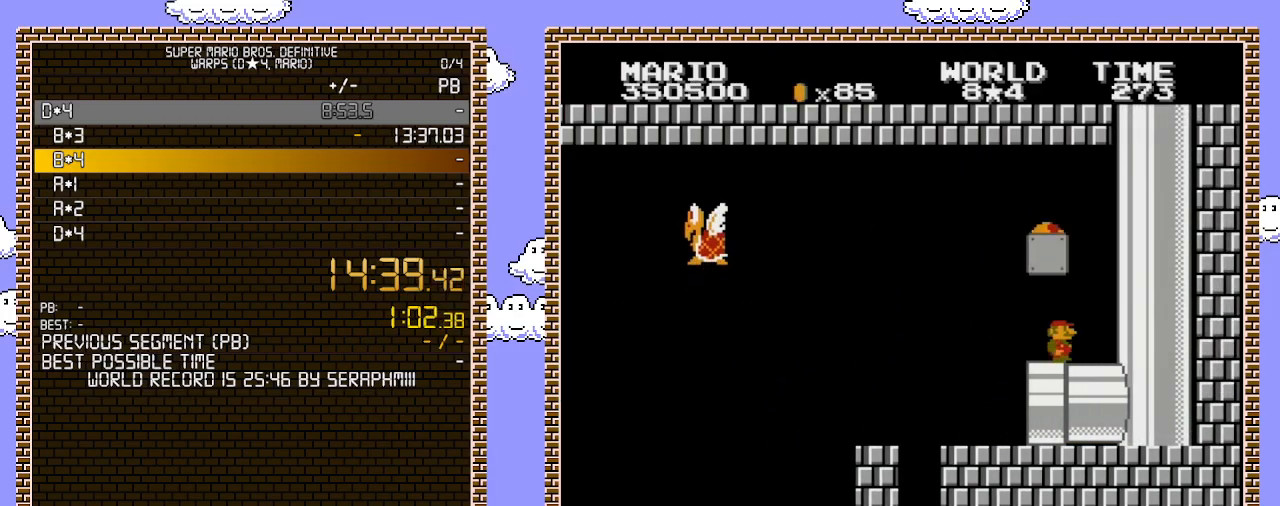
{"buttons": ["A", "DPAD_LEFT"], "events": [[33, "A", "up"], [100, "DPAD_RIGHT", "down"], [250, "DPAD_RIGHT", "up"], [283, "A", "down"], [467, "DPAD_LEFT", "down"]]}
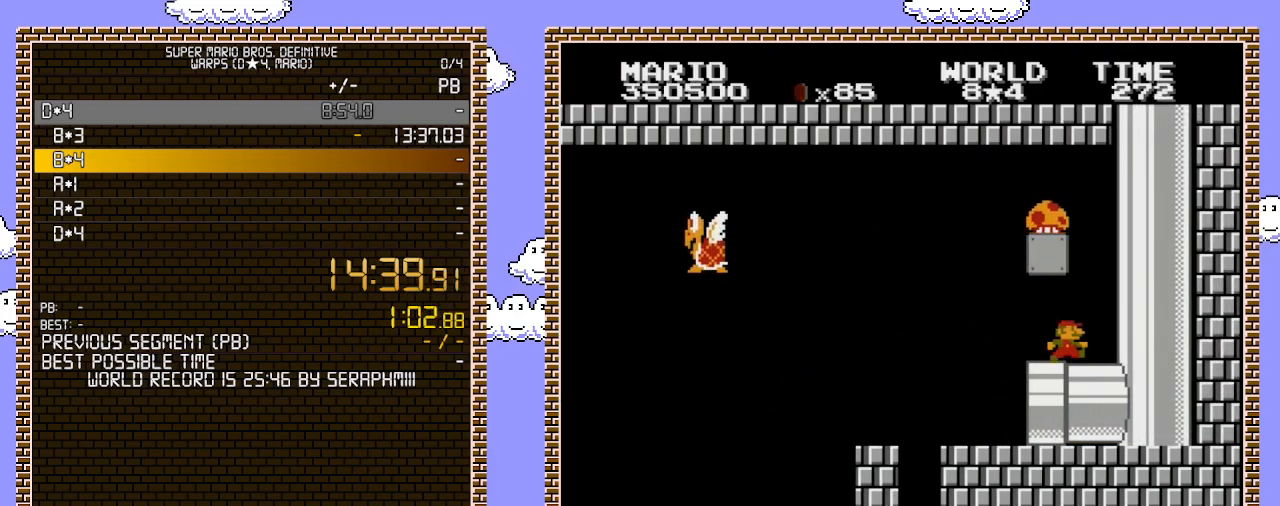
{"buttons": ["A", "DPAD_LEFT"], "events": [[133, "A", "up"], [133, "DPAD_LEFT", "up"], [133, "DPAD_UP", "down"], [167, "DPAD_RIGHT", "down"], [167, "DPAD_UP", "up"], [350, "A", "down"], [350, "DPAD_RIGHT", "up"], [450, "DPAD_LEFT", "down"]]}
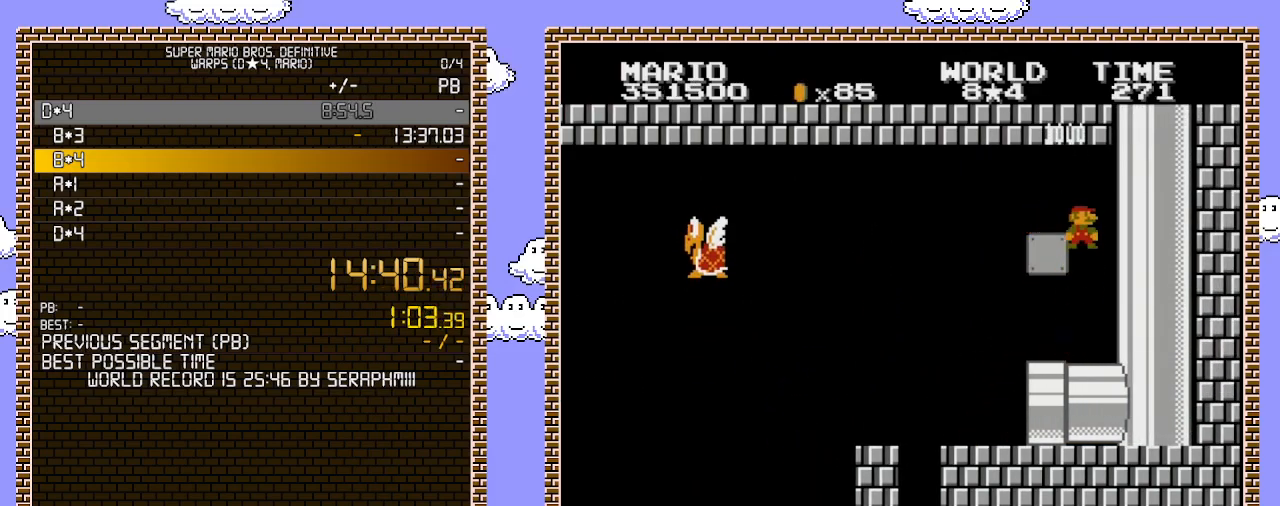
{"buttons": ["A", "DPAD_LEFT"], "events": []}
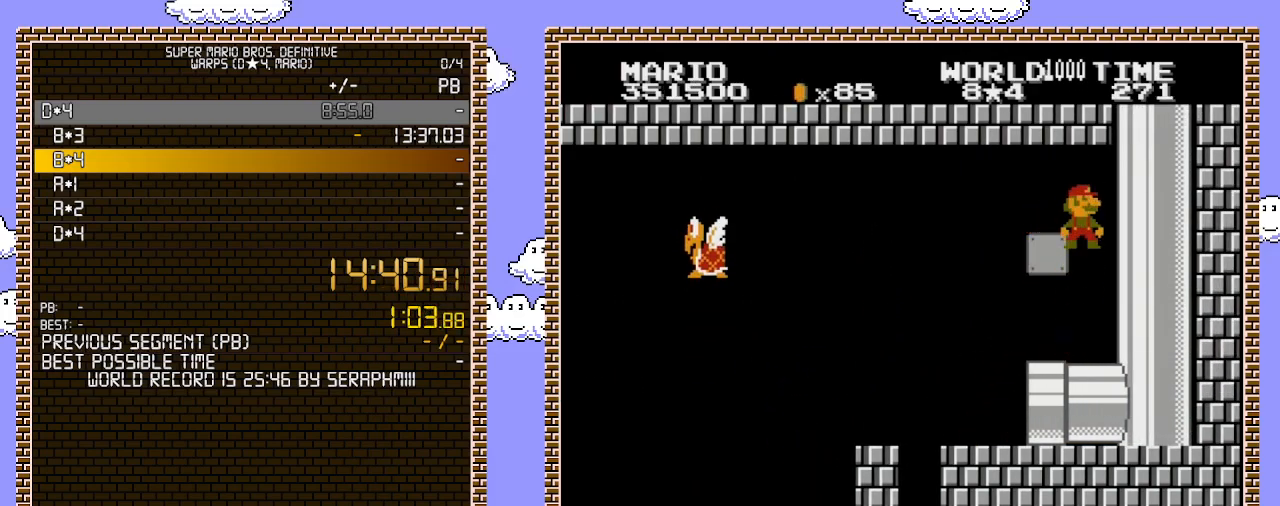
{"buttons": ["A", "DPAD_LEFT"], "events": []}
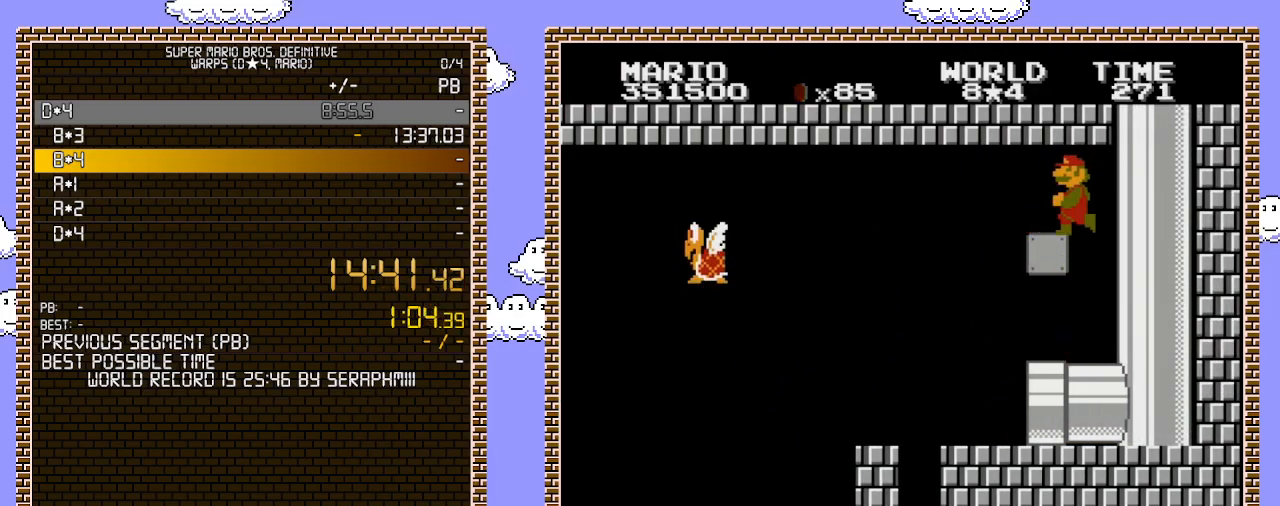
{"buttons": ["DPAD_LEFT"], "events": [[283, "A", "up"]]}
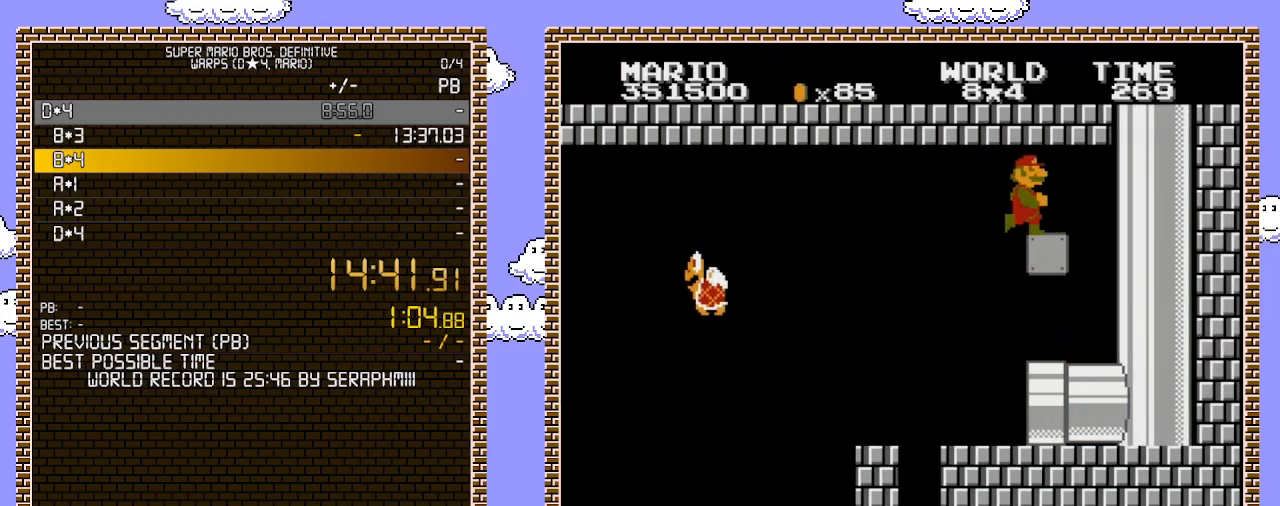
{"buttons": ["DPAD_LEFT"], "events": [[33, "DPAD_LEFT", "up"], [33, "DPAD_UP", "down"], [67, "DPAD_UP", "up"], [100, "DPAD_RIGHT", "down"], [283, "DPAD_RIGHT", "up"], [417, "DPAD_LEFT", "down"]]}
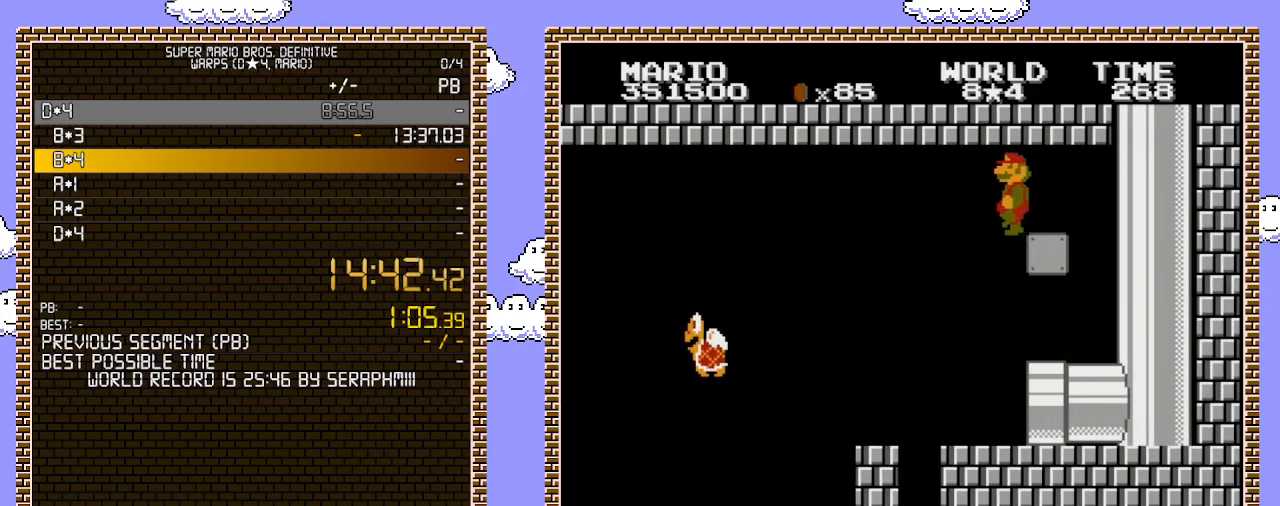
{"buttons": ["DPAD_RIGHT"], "events": [[217, "DPAD_LEFT", "up"], [250, "DPAD_RIGHT", "down"], [383, "DPAD_RIGHT", "up"], [400, "DPAD_RIGHT", "down"]]}
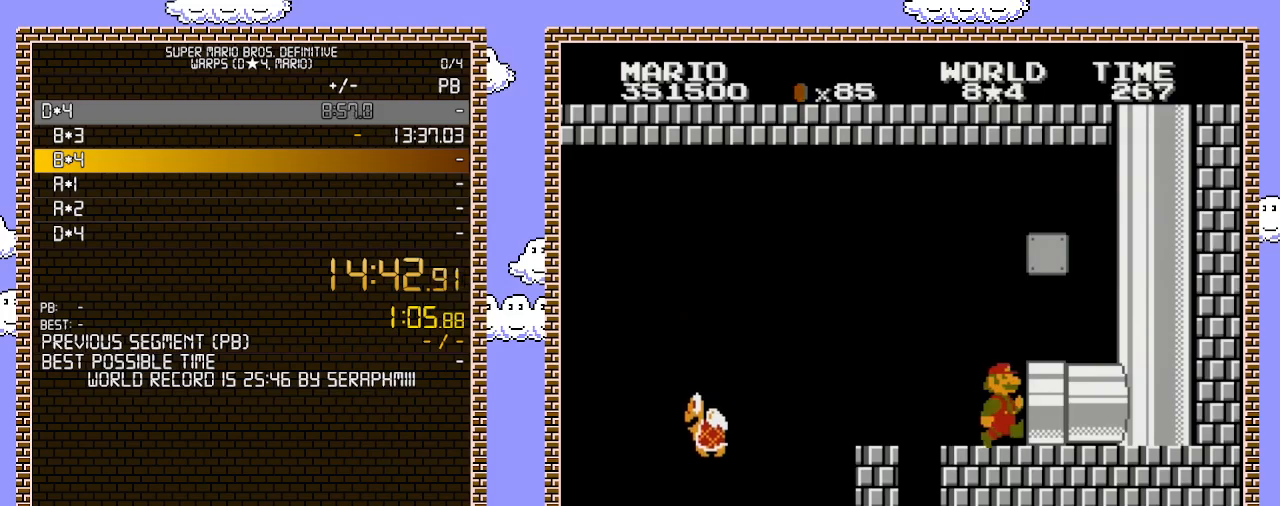
{"buttons": ["B", "DPAD_RIGHT"], "events": [[133, "B", "down"]]}
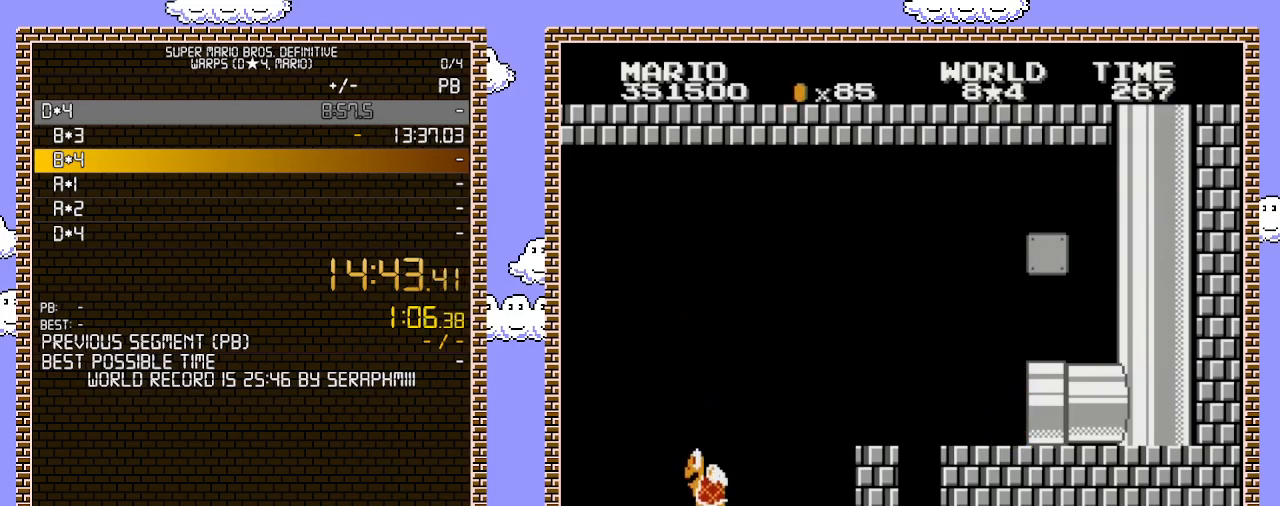
{"buttons": ["B", "DPAD_RIGHT"], "events": [[33, "DPAD_RIGHT", "up"], [217, "DPAD_RIGHT", "down"]]}
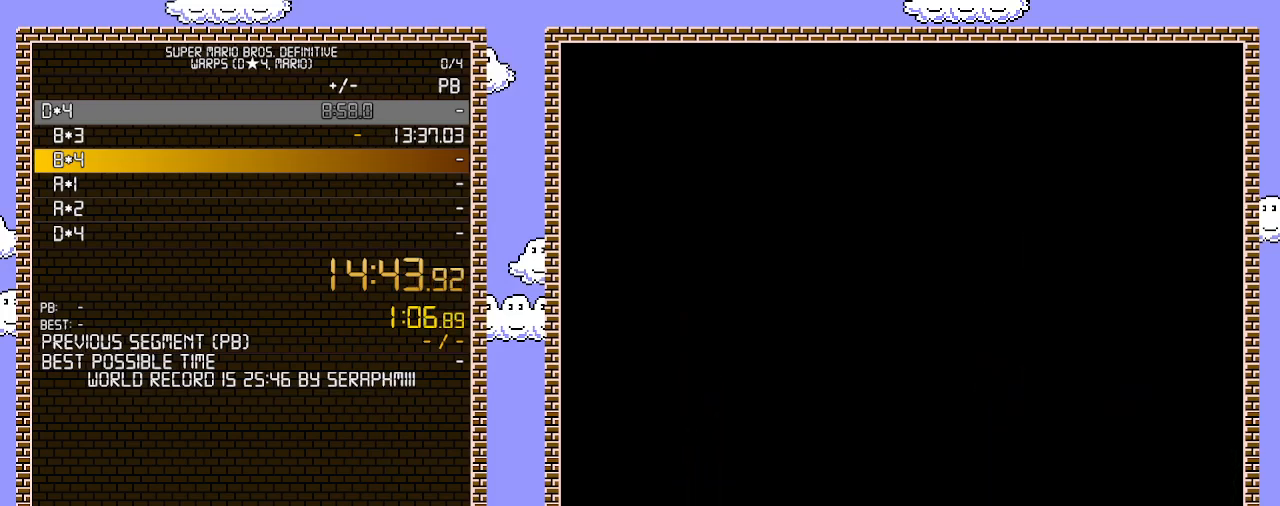
{"buttons": ["B", "DPAD_RIGHT"], "events": [[250, "DPAD_RIGHT", "up"], [383, "DPAD_RIGHT", "down"]]}
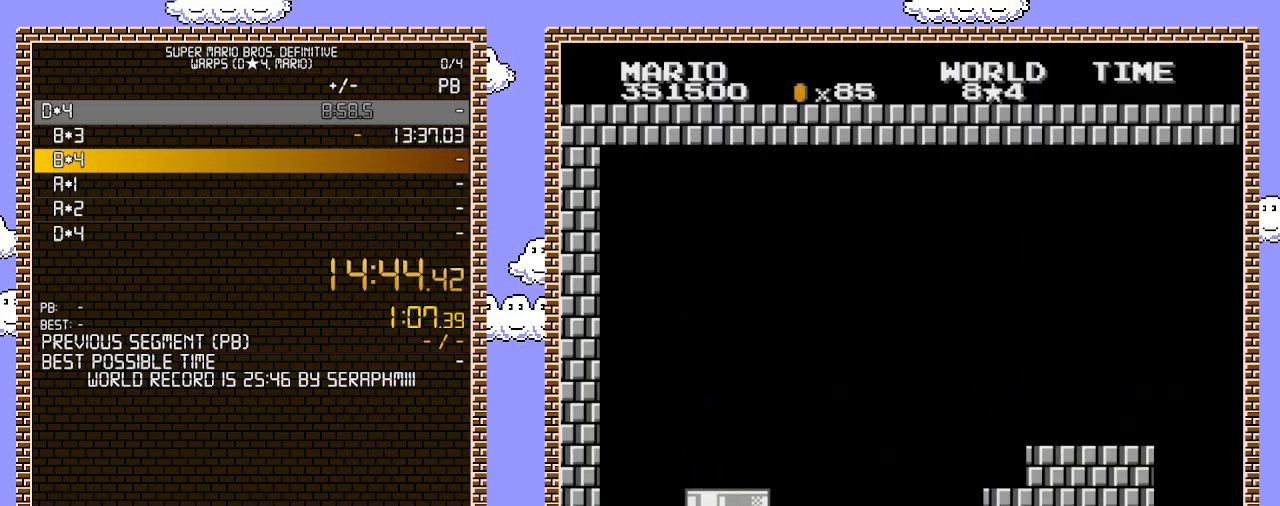
{"buttons": ["B", "DPAD_RIGHT"], "events": []}
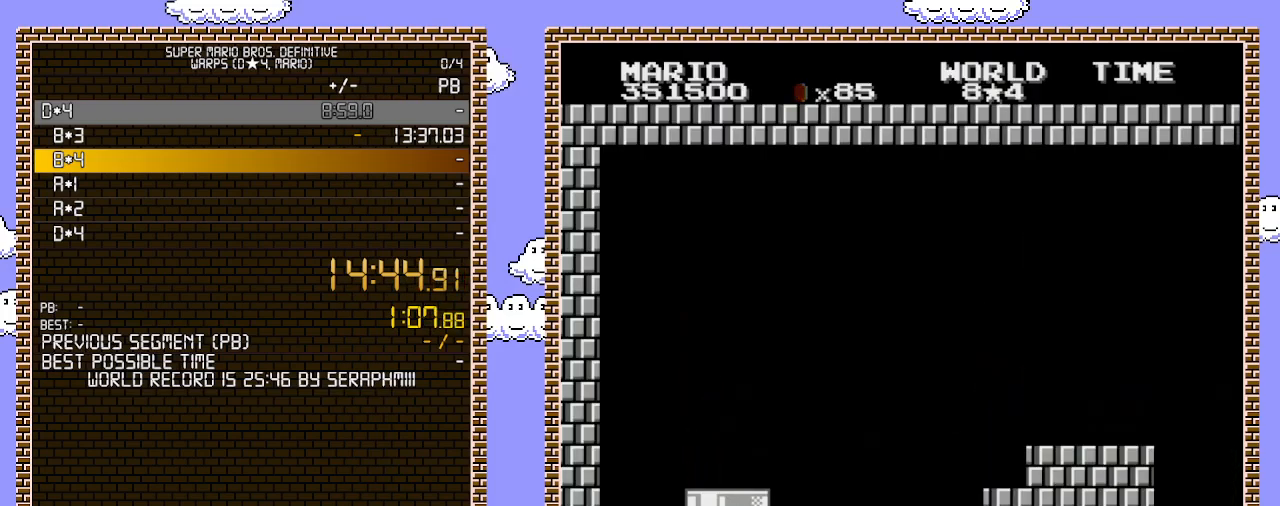
{"buttons": ["B", "DPAD_RIGHT"], "events": []}
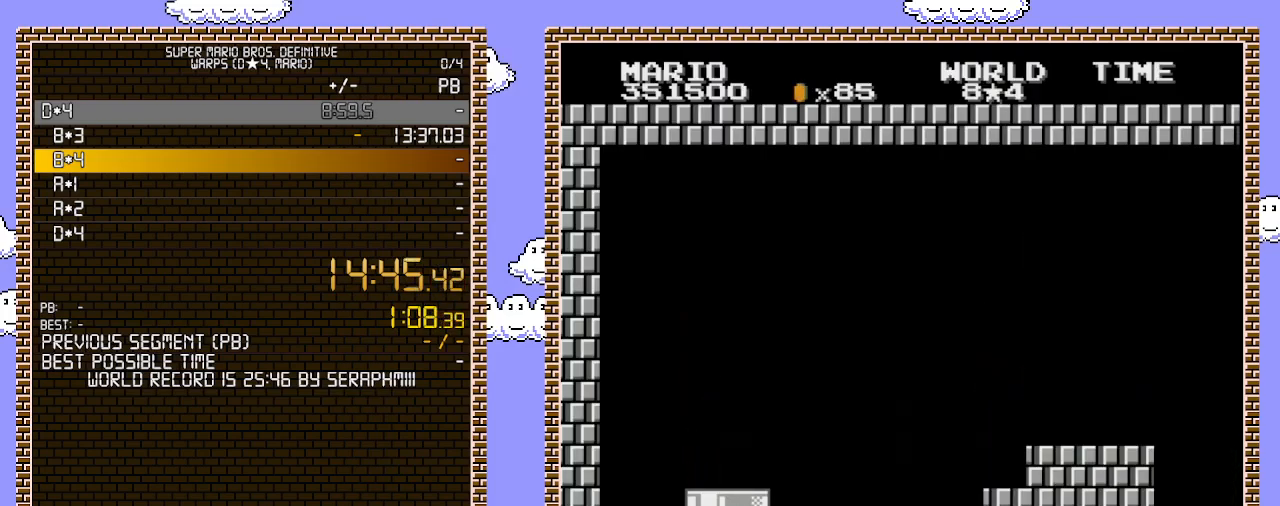
{"buttons": ["B", "DPAD_RIGHT"], "events": []}
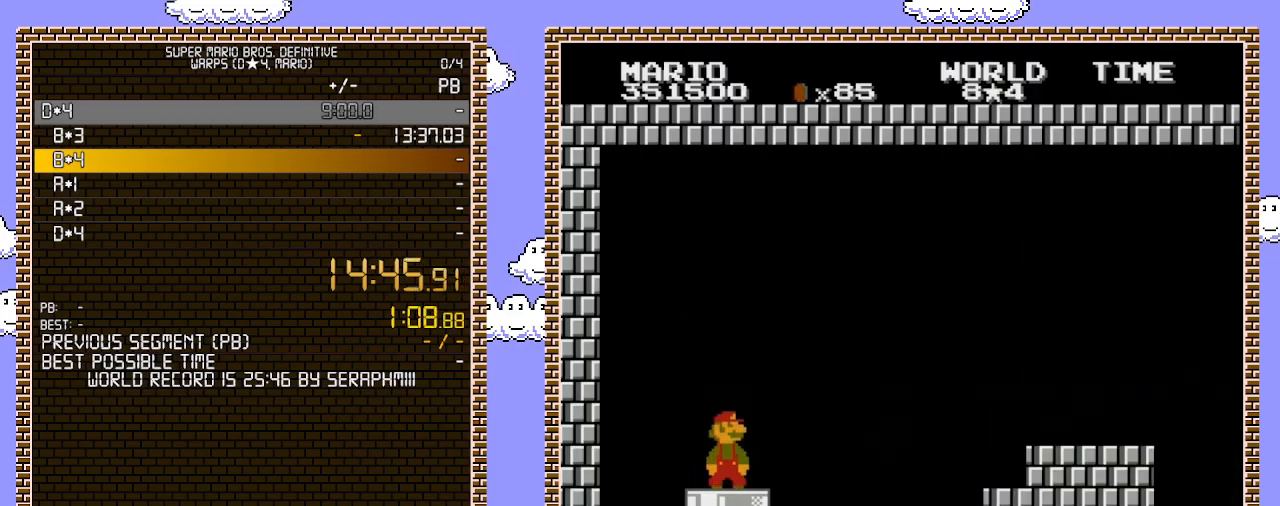
{"buttons": ["B", "DPAD_RIGHT"], "events": []}
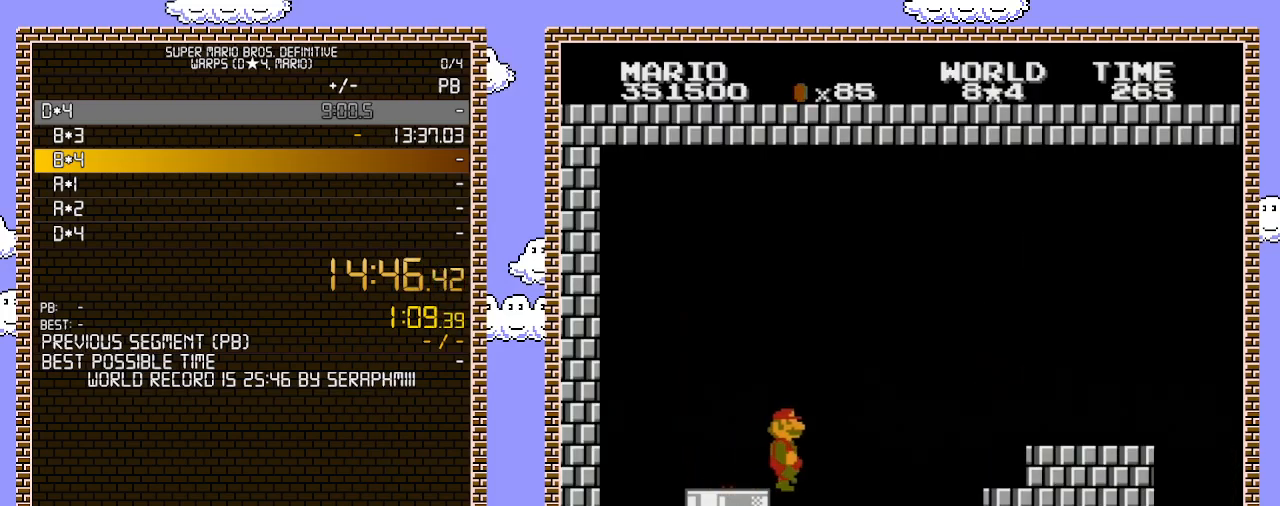
{"buttons": ["B", "DPAD_RIGHT"], "events": []}
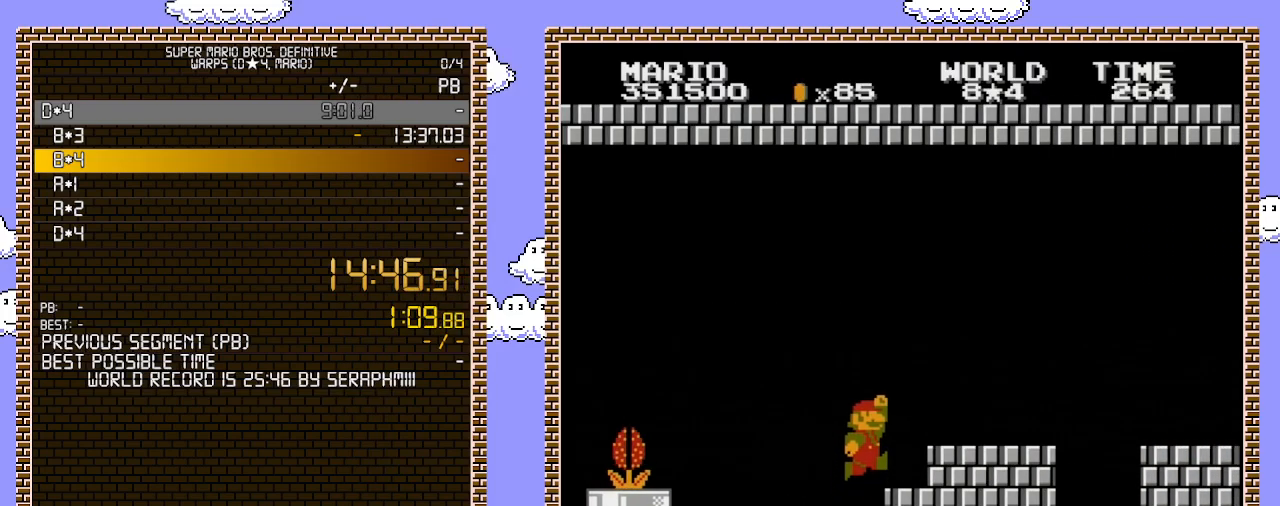
{"buttons": ["B", "DPAD_RIGHT"], "events": [[133, "A", "down"], [283, "A", "up"]]}
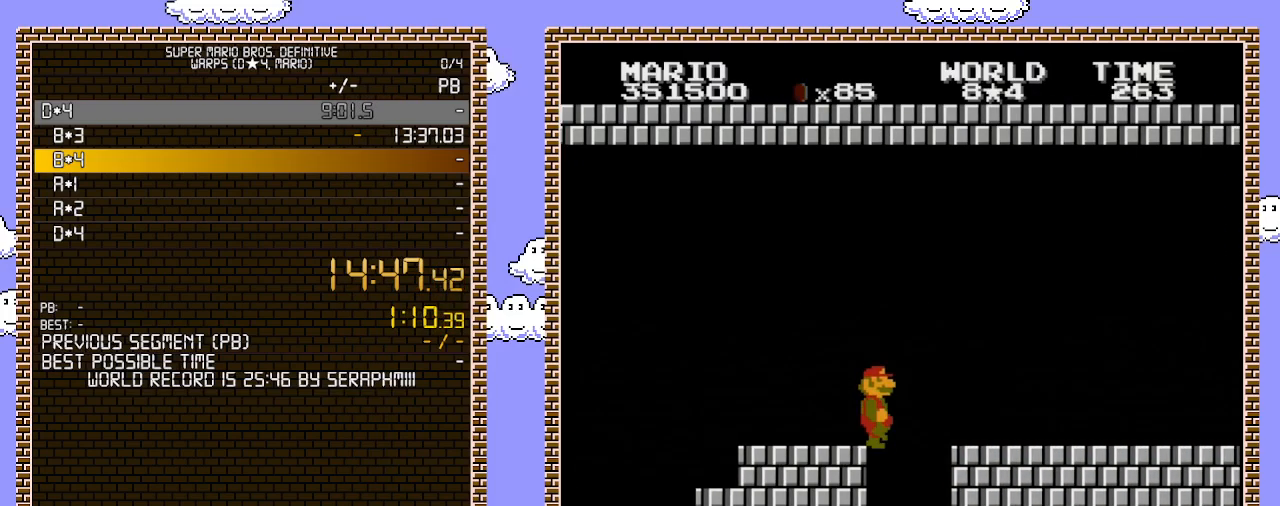
{"buttons": ["B", "DPAD_RIGHT"], "events": []}
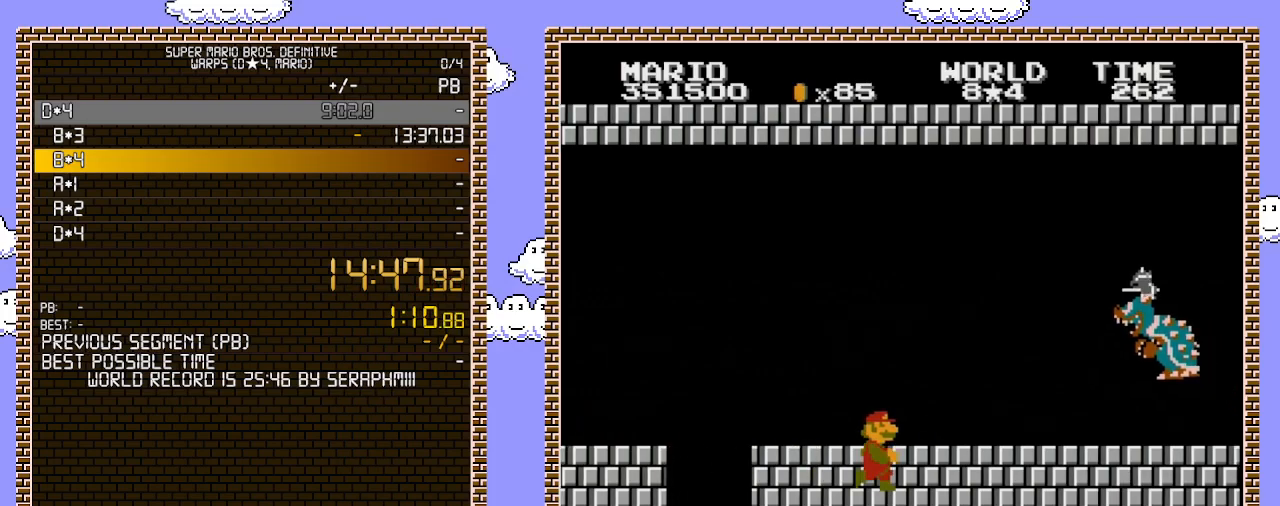
{"buttons": ["B", "DPAD_RIGHT"], "events": []}
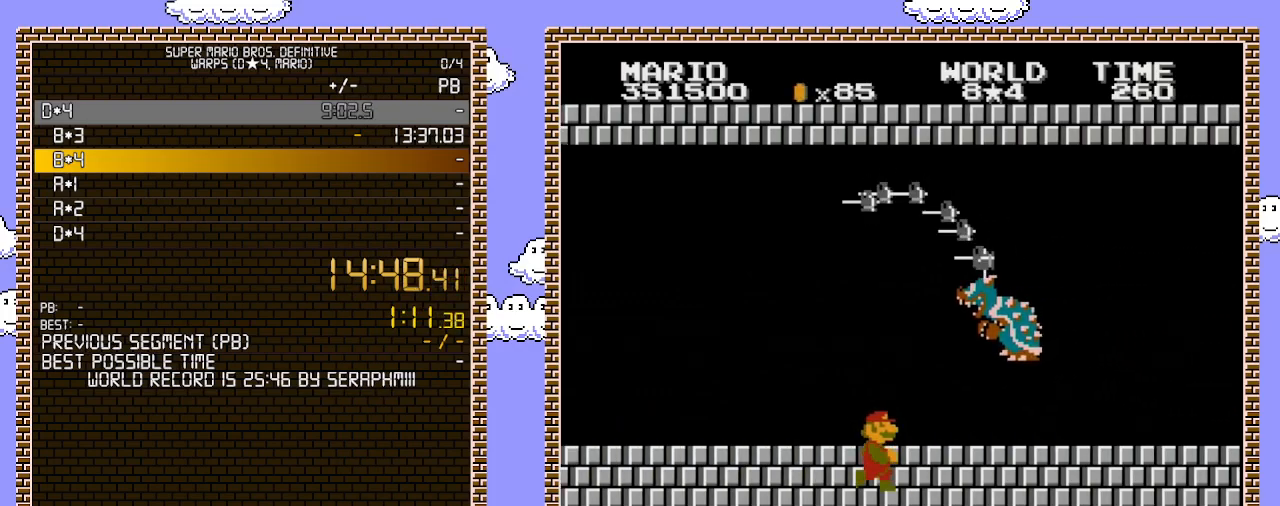
{"buttons": ["B", "DPAD_DOWN"], "events": [[467, "DPAD_DOWN", "down"], [467, "DPAD_RIGHT", "up"]]}